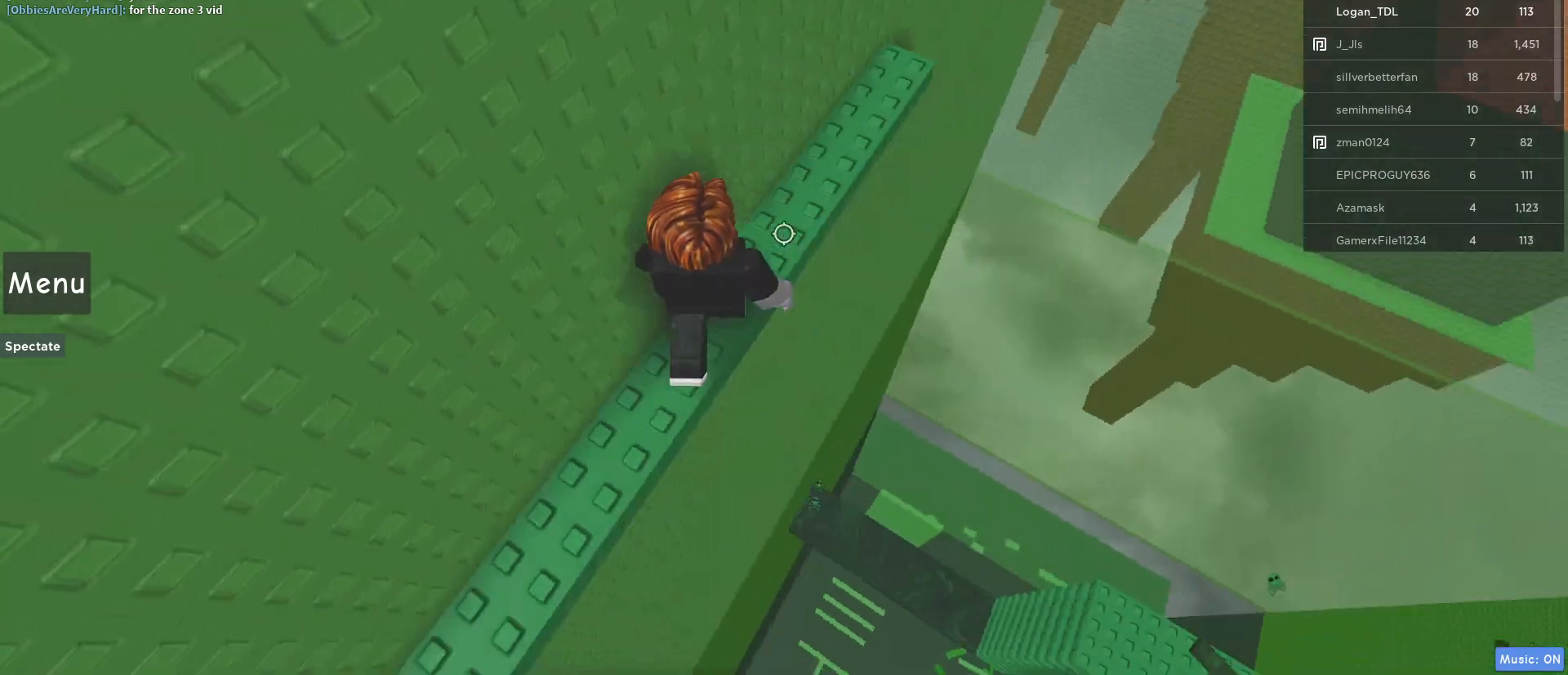
Gameplay with keyboard and mouse; each line is a JSON object with the keys and mouse buttons held at the frame after it. "events" lists presses ("down") and releases ("up") of "1", "2", "3", "4", "5", "a", "alt", "c", "caps_lock", "ctrl", "d", "e", "f", "g", "q", "r", "s", "shift", "space", "t", "tab", "v", "w", "x", "z", "mouse_left", "mouse_wheel" and "mouse_right" between this image and that frame as [ms after this image, input, new state], when the widget could be followed in between. "mouse_left", "mouse_wheel", "mouse_right" = the "left", "wheel", "right" buttons of the "mouse" list. No other keys are recorded. "wheel" means that the mouse wheel is clicked or scrolled. Not read: mouse_move.
{"keys": ["d"], "mouse": ["right"], "events": [[67, "d", "down"], [117, "shift", "up"], [200, "w", "up"]]}
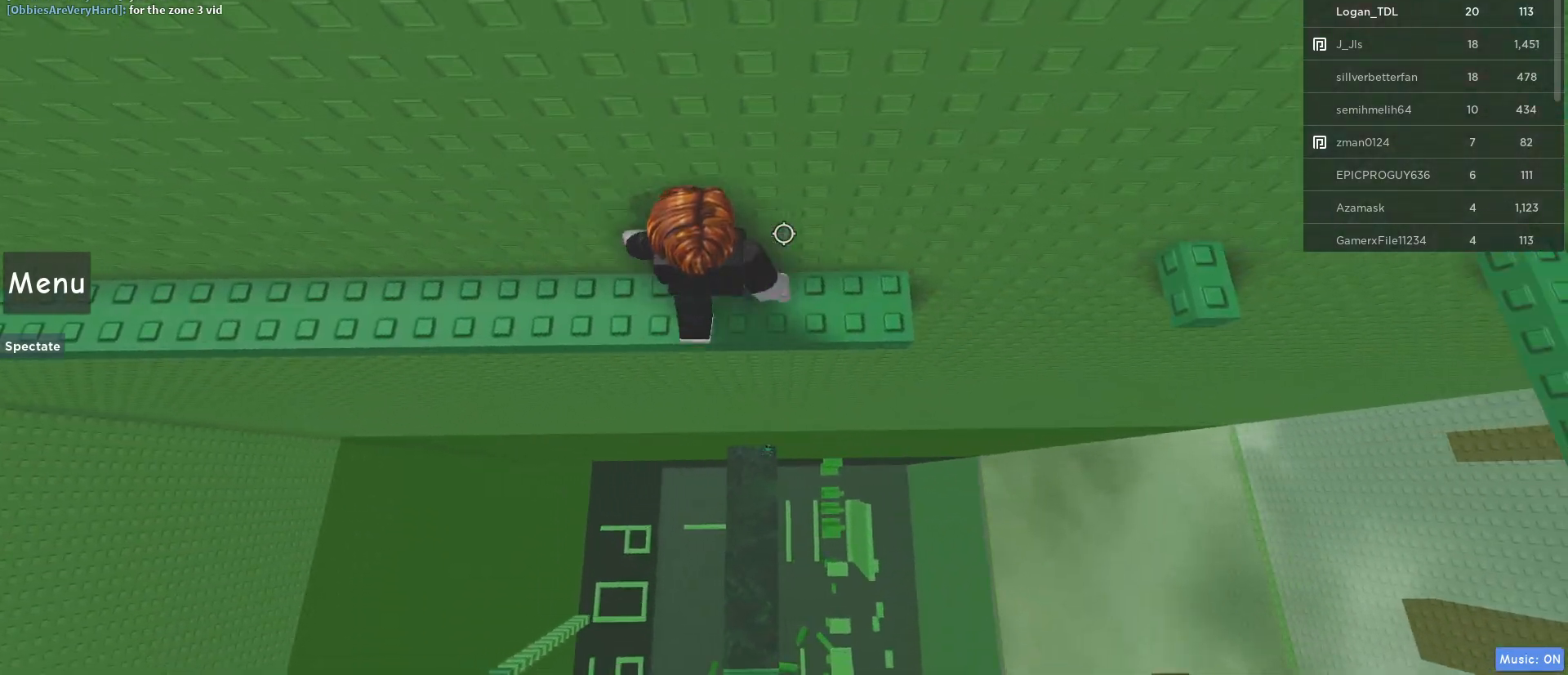
{"keys": ["d"], "mouse": ["right"], "events": [[317, "space", "down"], [450, "space", "up"]]}
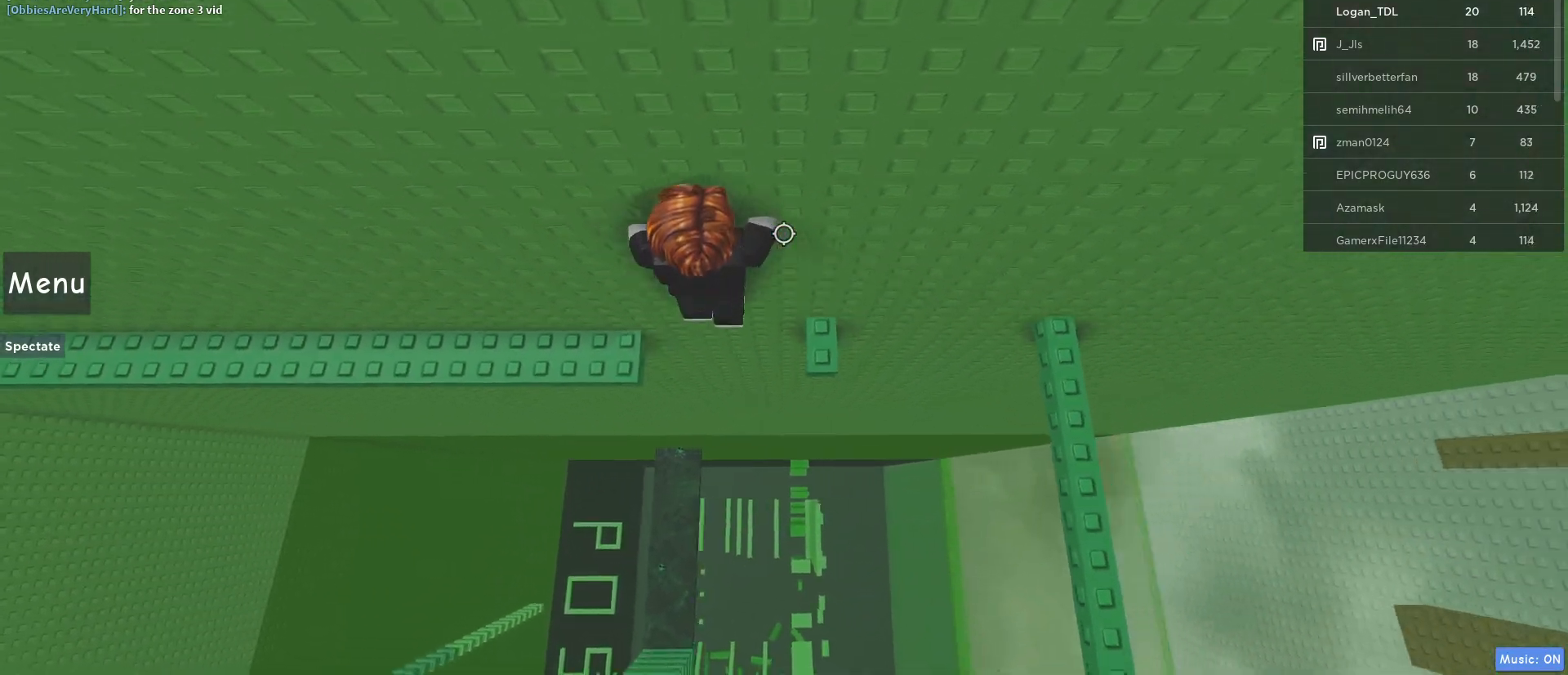
{"keys": ["d", "space"], "mouse": ["right"], "events": [[133, "d", "up"], [233, "d", "down"], [333, "space", "down"]]}
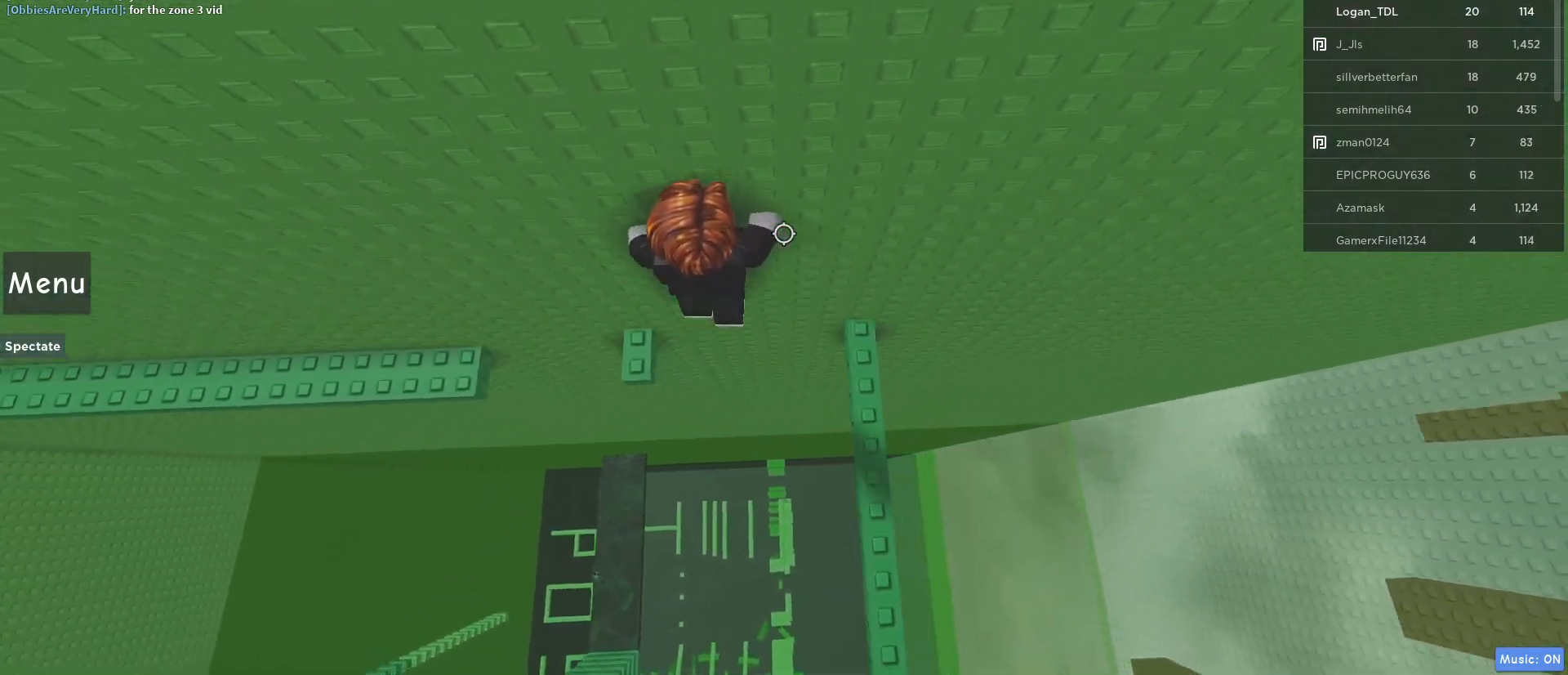
{"keys": [], "mouse": ["right"], "events": [[17, "space", "up"], [250, "d", "up"], [383, "shift", "down"], [483, "shift", "up"]]}
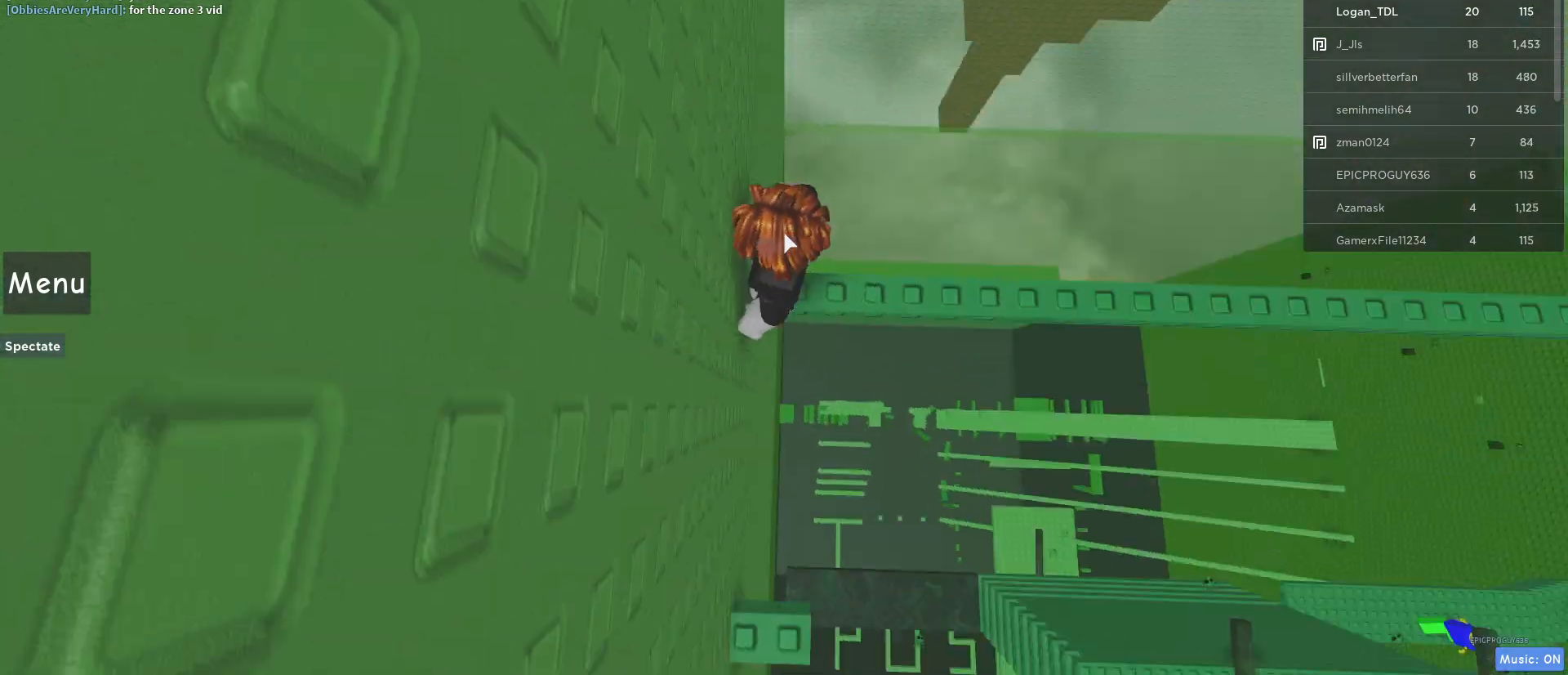
{"keys": ["space", "w"], "mouse": ["right"], "events": [[217, "w", "down"], [383, "space", "down"]]}
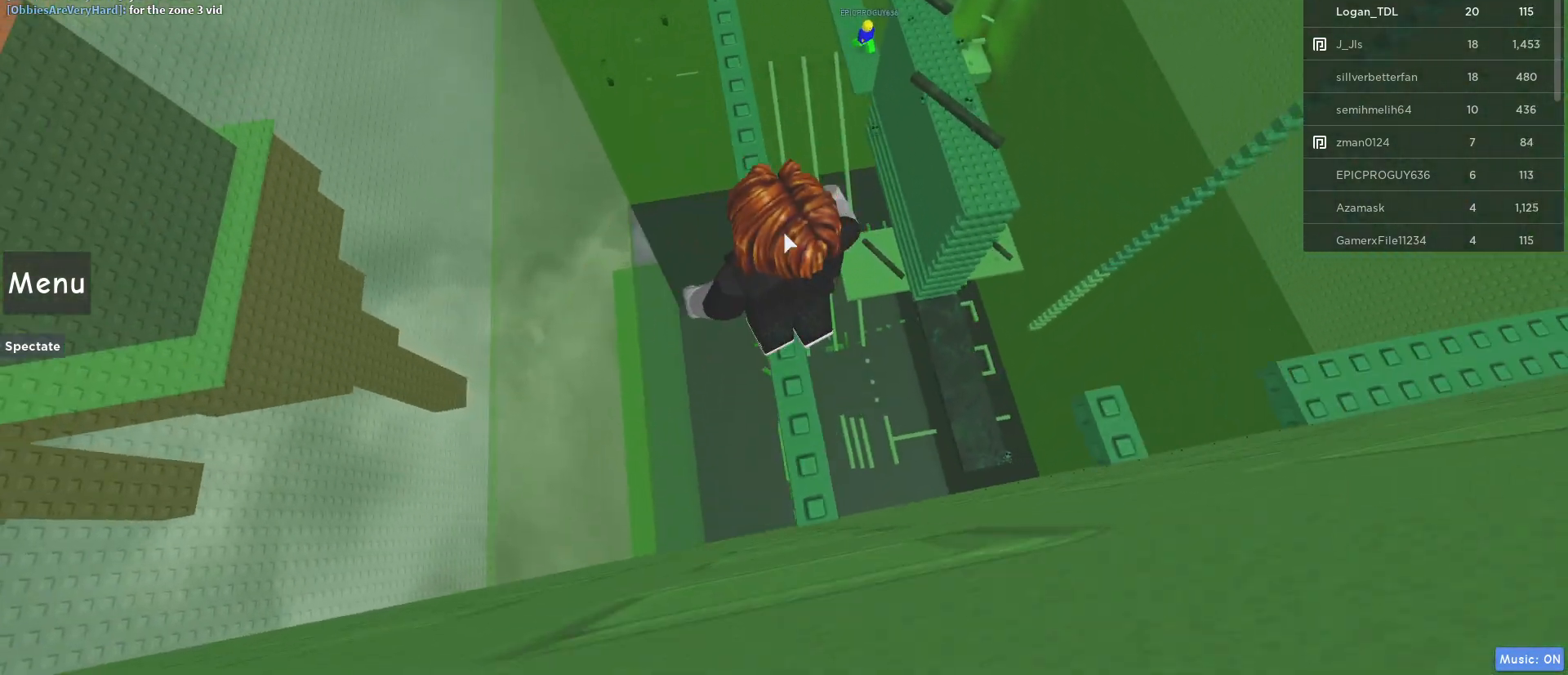
{"keys": ["space", "w"], "mouse": ["right"], "events": []}
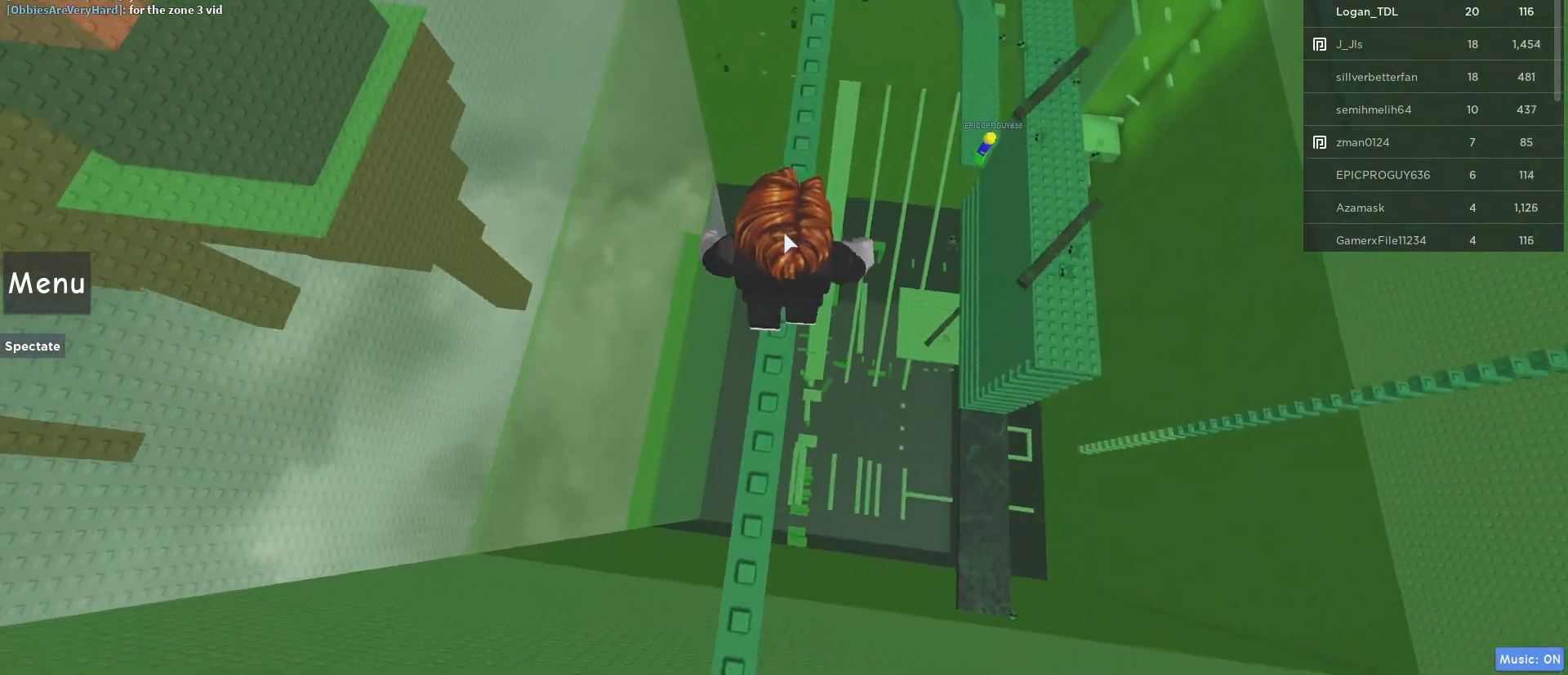
{"keys": ["space", "w"], "mouse": ["right"], "events": []}
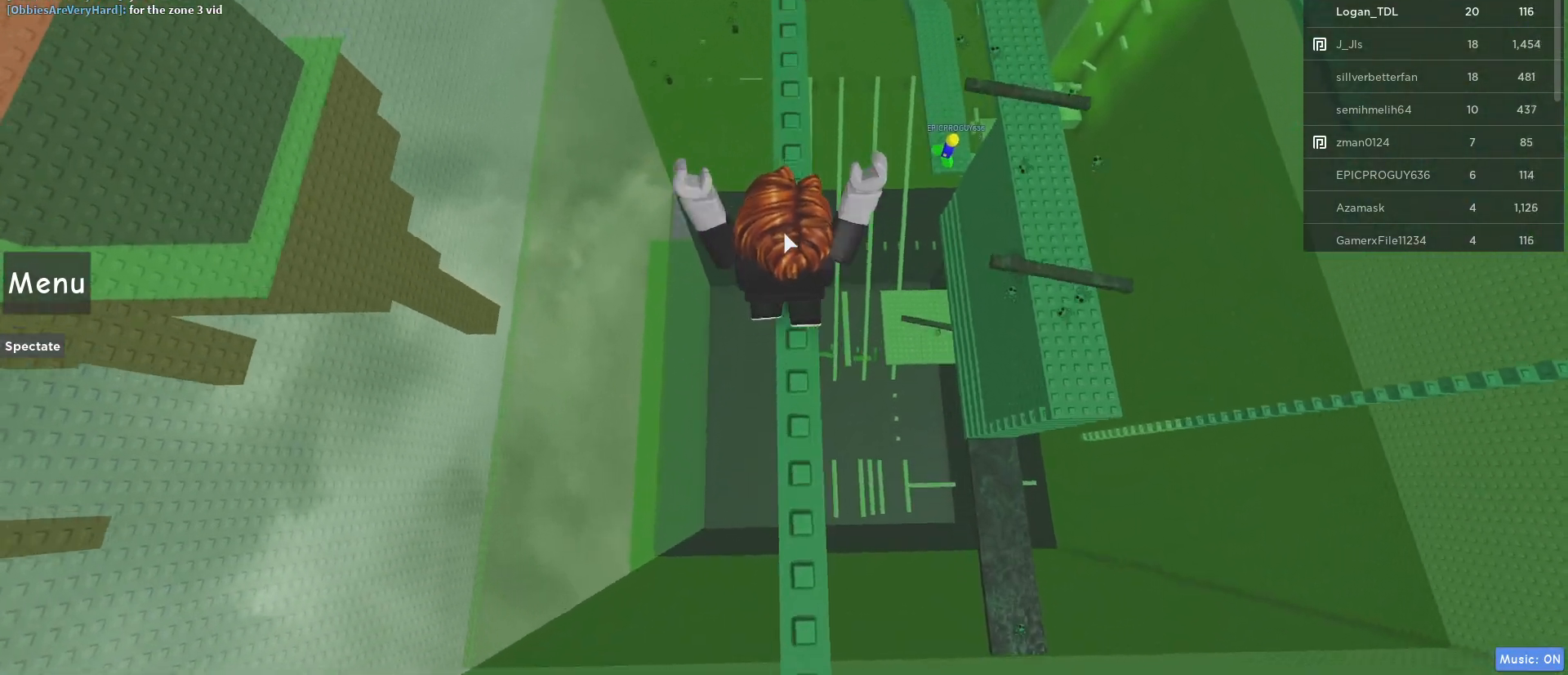
{"keys": ["w"], "mouse": ["right"], "events": [[317, "space", "up"]]}
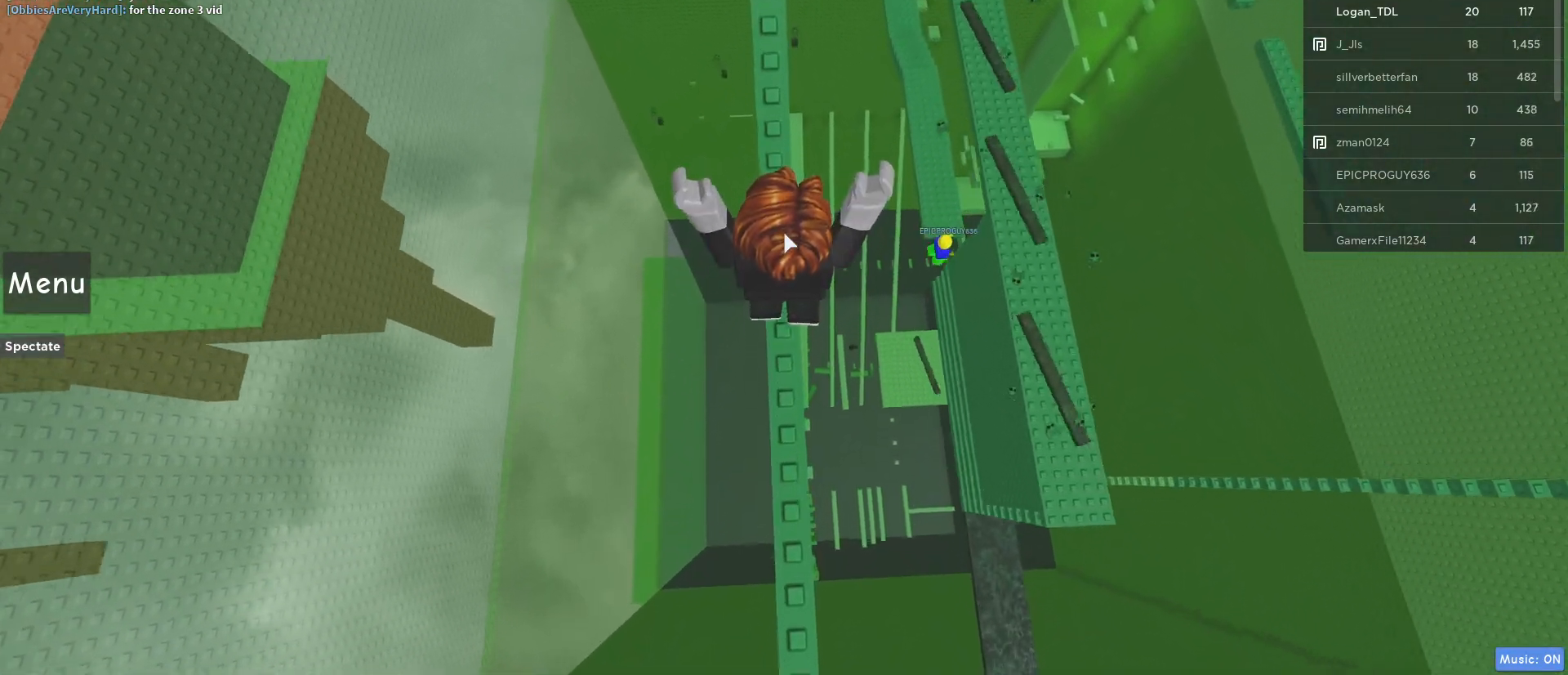
{"keys": ["space", "w"], "mouse": ["right"], "events": [[50, "space", "down"]]}
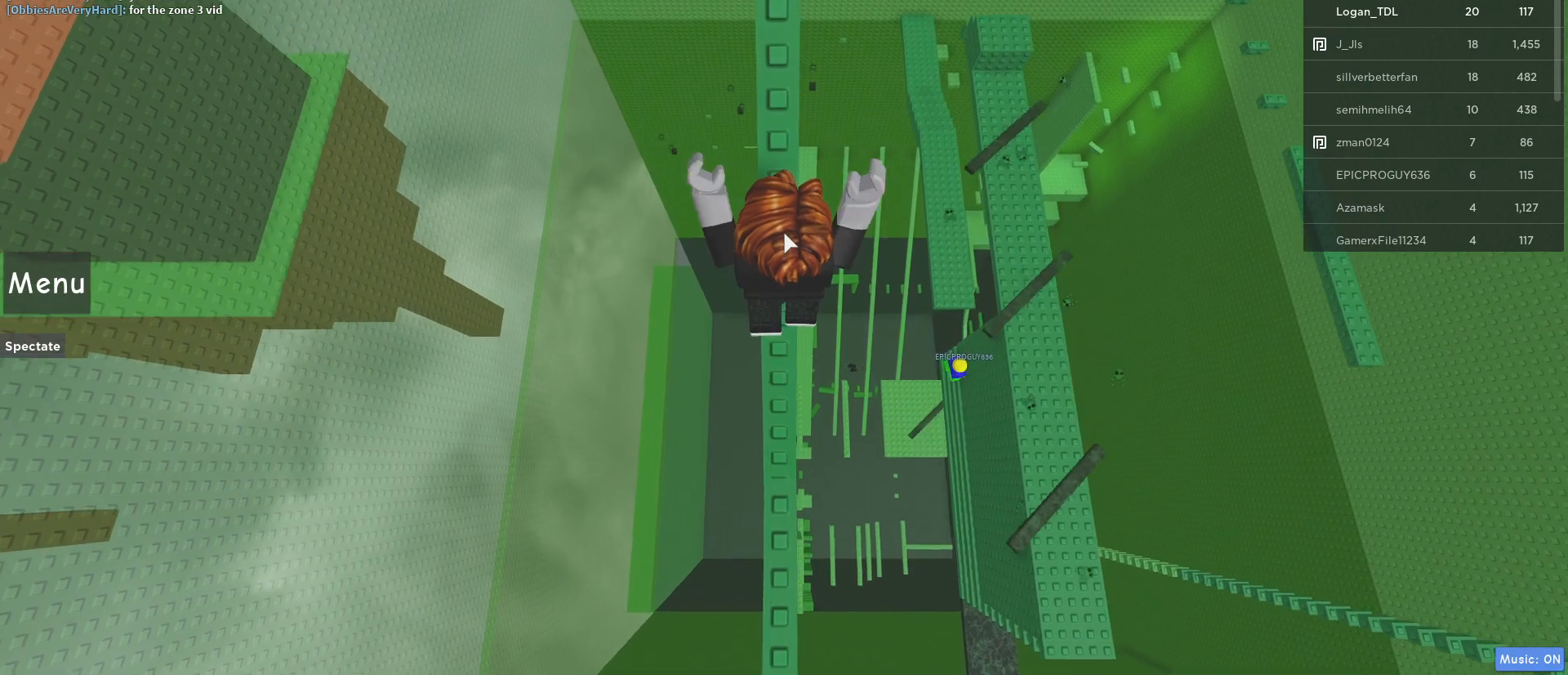
{"keys": ["space", "w"], "mouse": [], "events": [[200, "mouse_right", "up"]]}
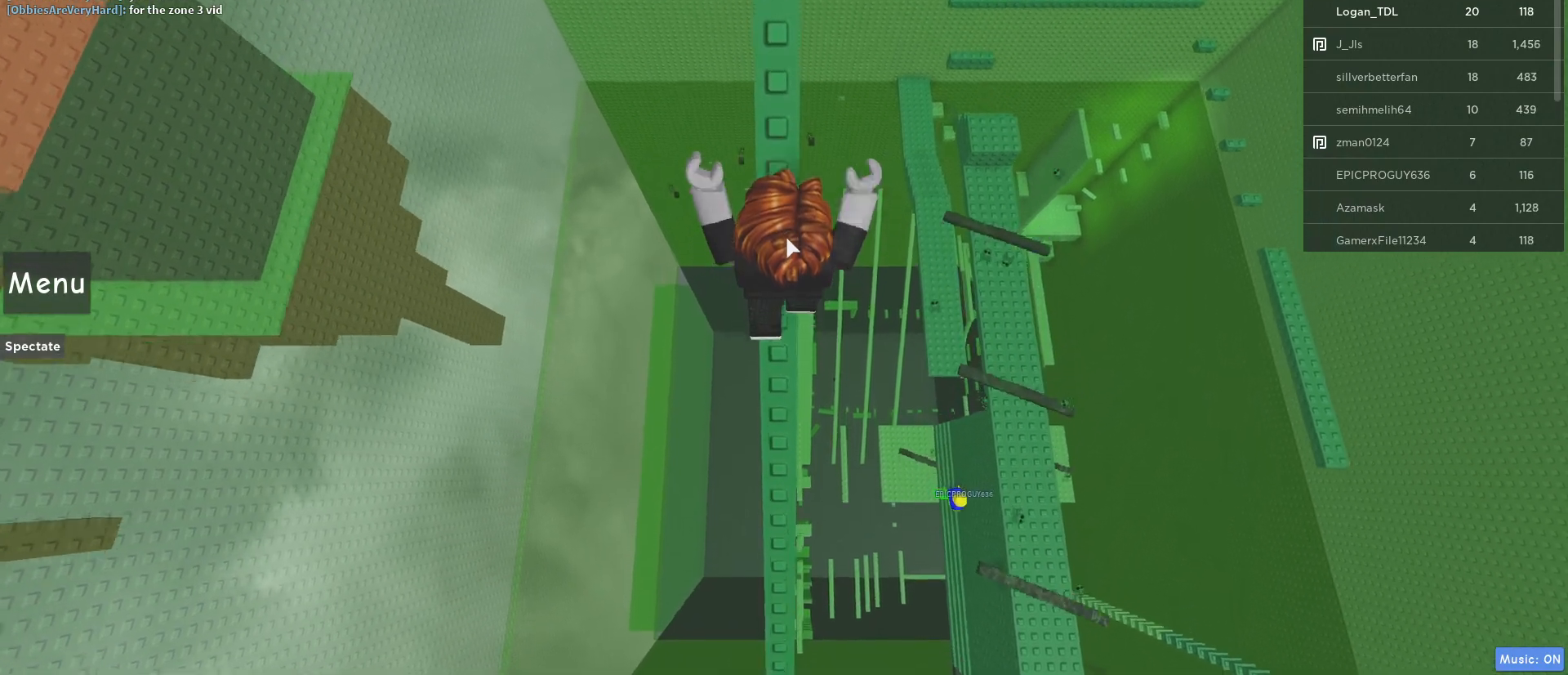
{"keys": ["space", "w"], "mouse": ["right"], "events": [[167, "mouse_right", "down"]]}
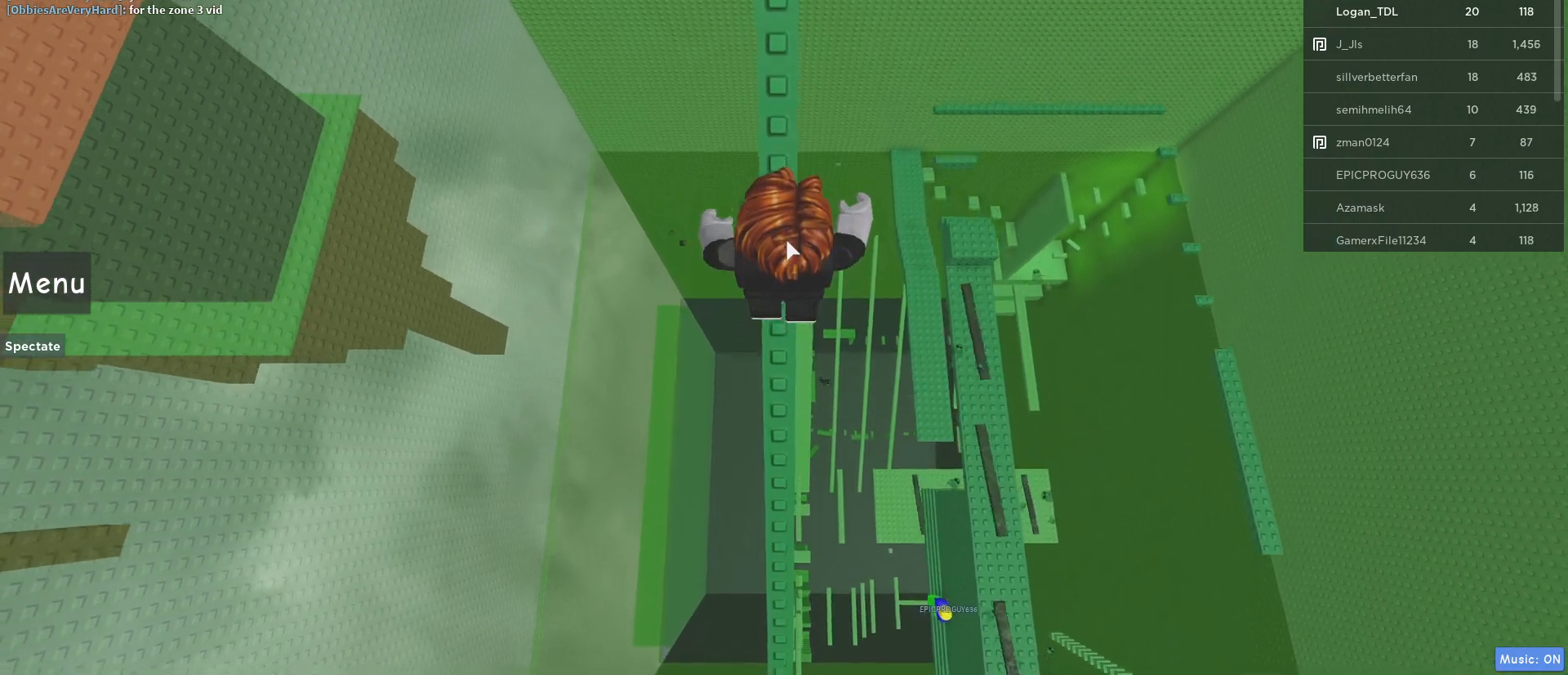
{"keys": ["space", "w"], "mouse": ["right"], "events": [[183, "space", "up"], [367, "space", "down"]]}
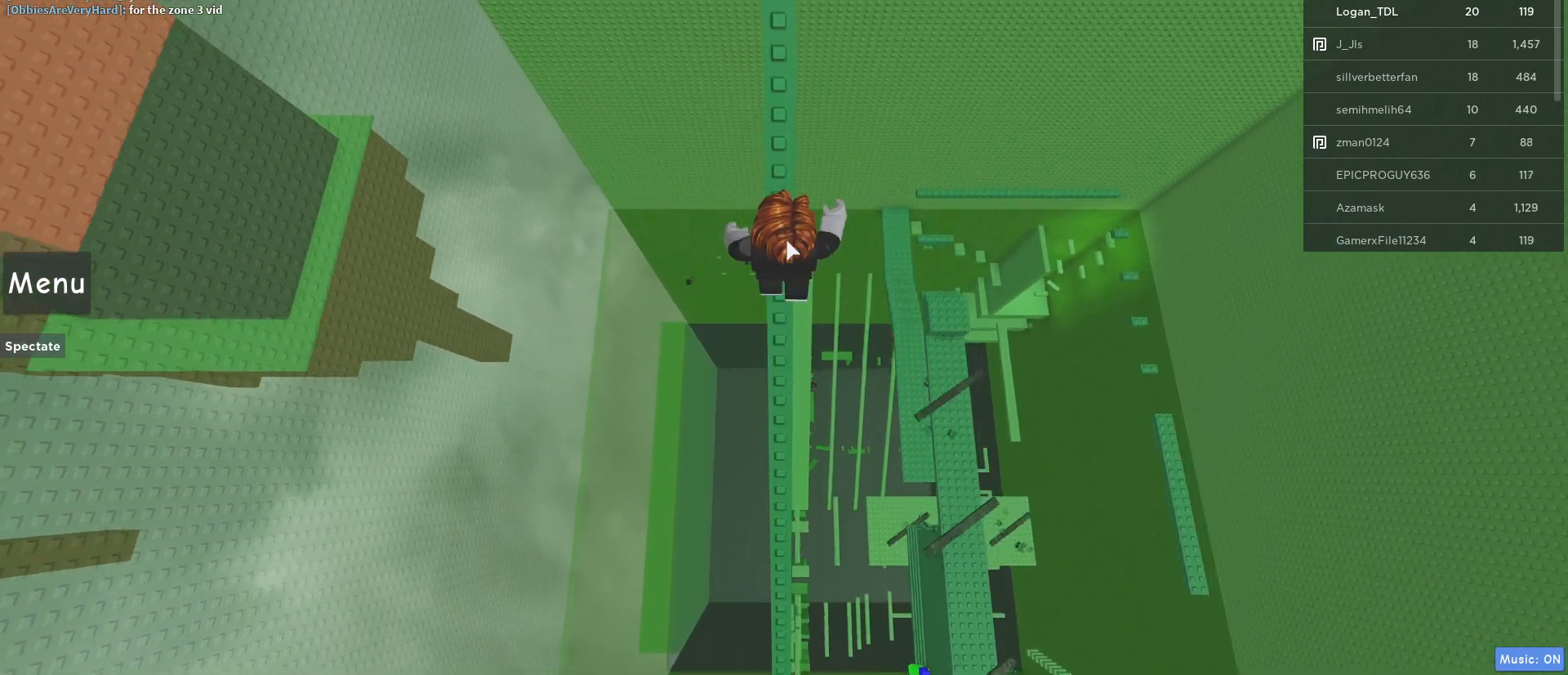
{"keys": ["space", "w"], "mouse": ["right"], "events": [[150, "space", "up"], [300, "space", "down"]]}
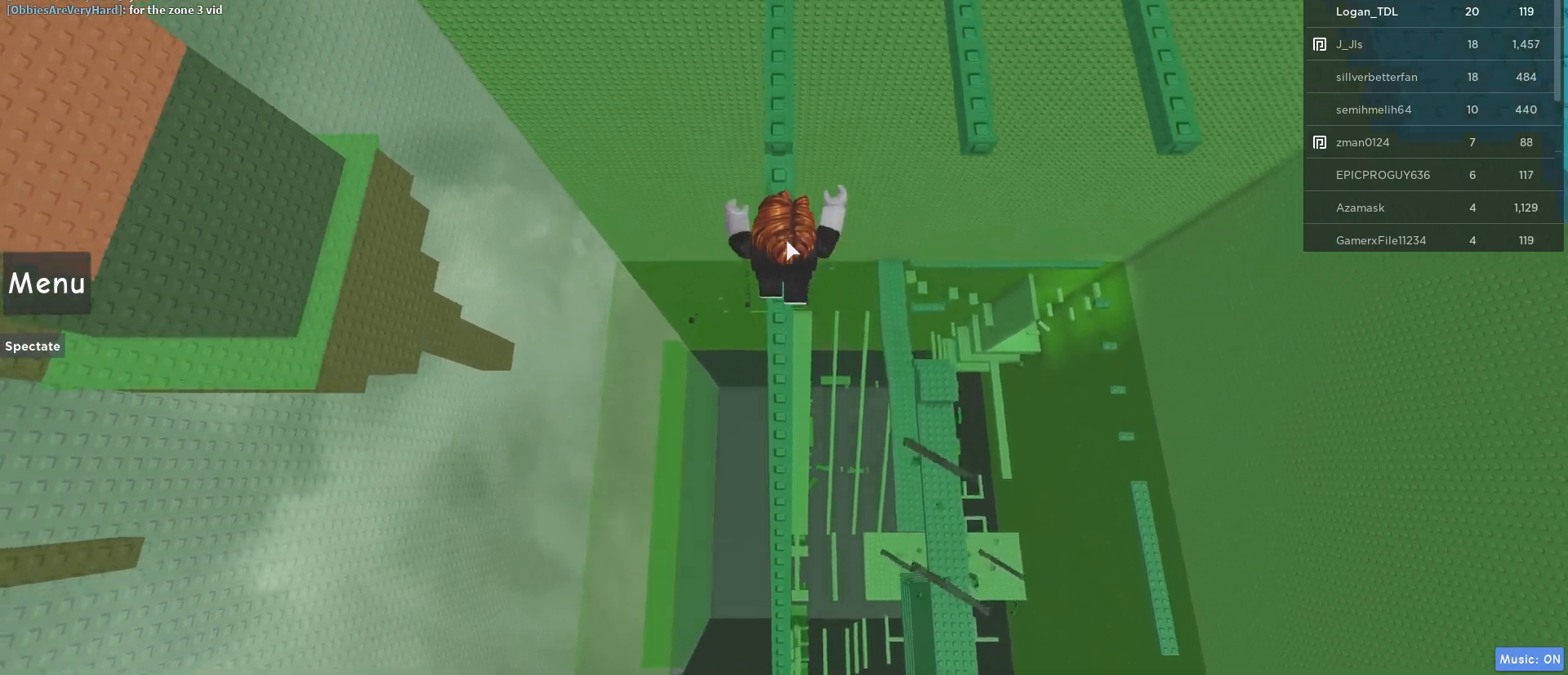
{"keys": ["d", "w"], "mouse": ["right"], "events": [[33, "space", "up"], [350, "shift", "down"], [500, "d", "down"], [500, "shift", "up"]]}
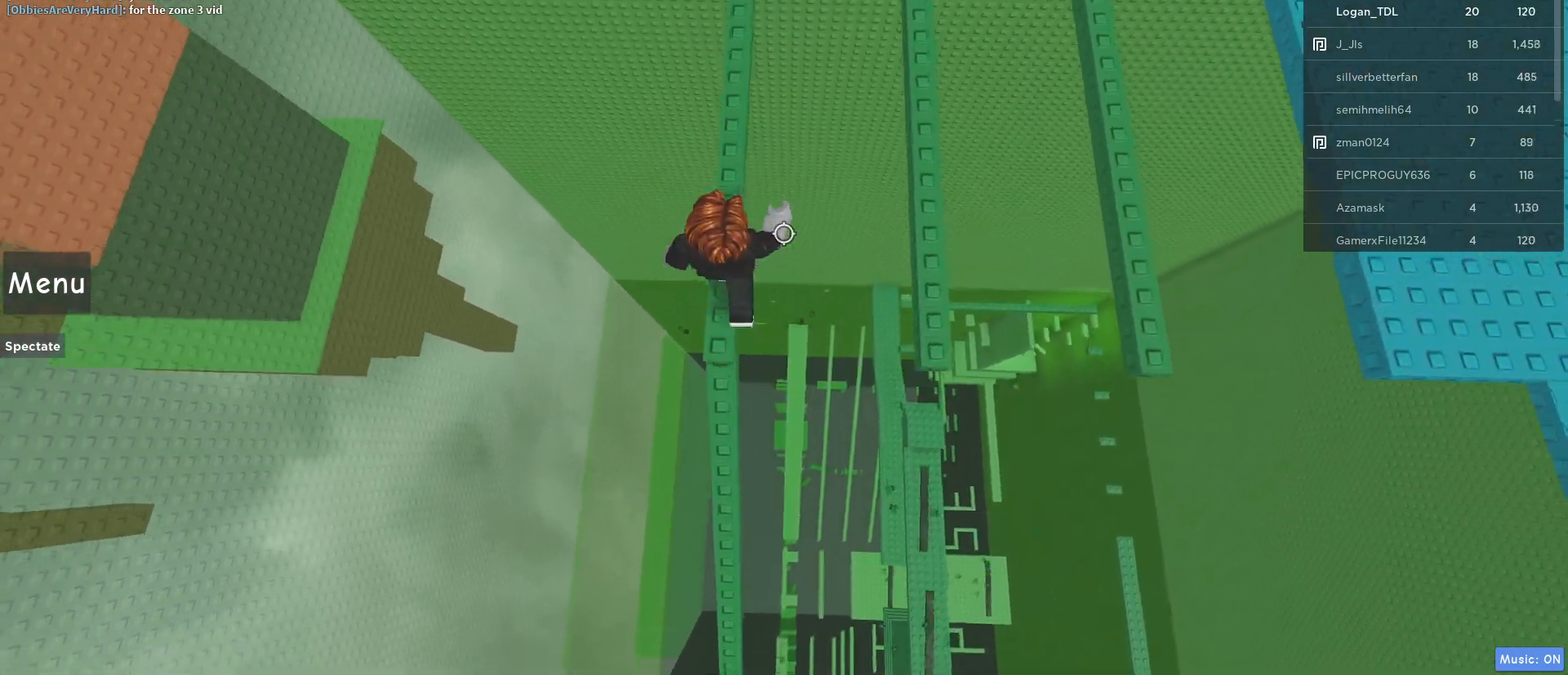
{"keys": [], "mouse": ["right"], "events": [[50, "w", "up"], [83, "space", "down"], [283, "space", "up"], [333, "d", "up"]]}
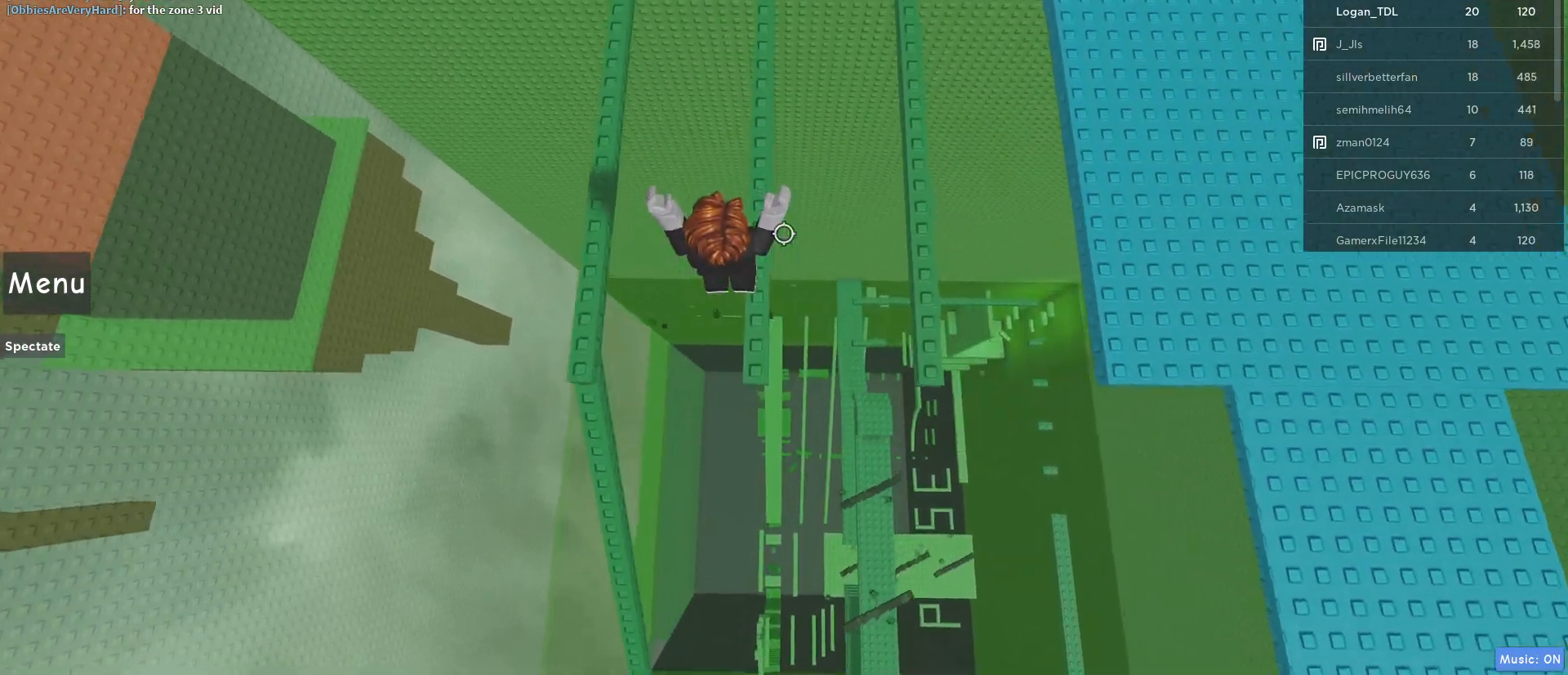
{"keys": [], "mouse": ["right"], "events": [[67, "d", "down"], [100, "space", "down"], [350, "space", "up"], [433, "d", "up"]]}
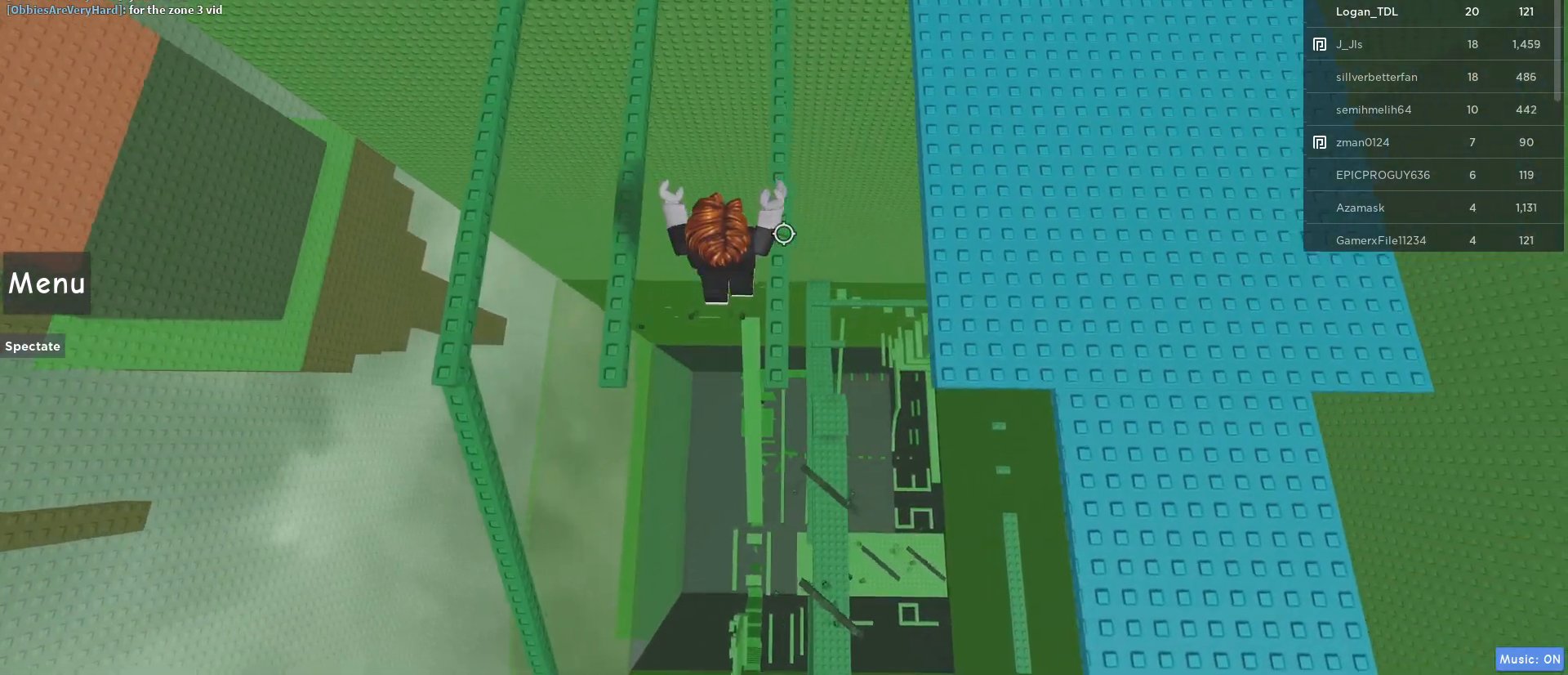
{"keys": ["d", "shift"], "mouse": ["right"], "events": [[117, "d", "down"], [217, "space", "down"], [450, "shift", "down"], [450, "space", "up"]]}
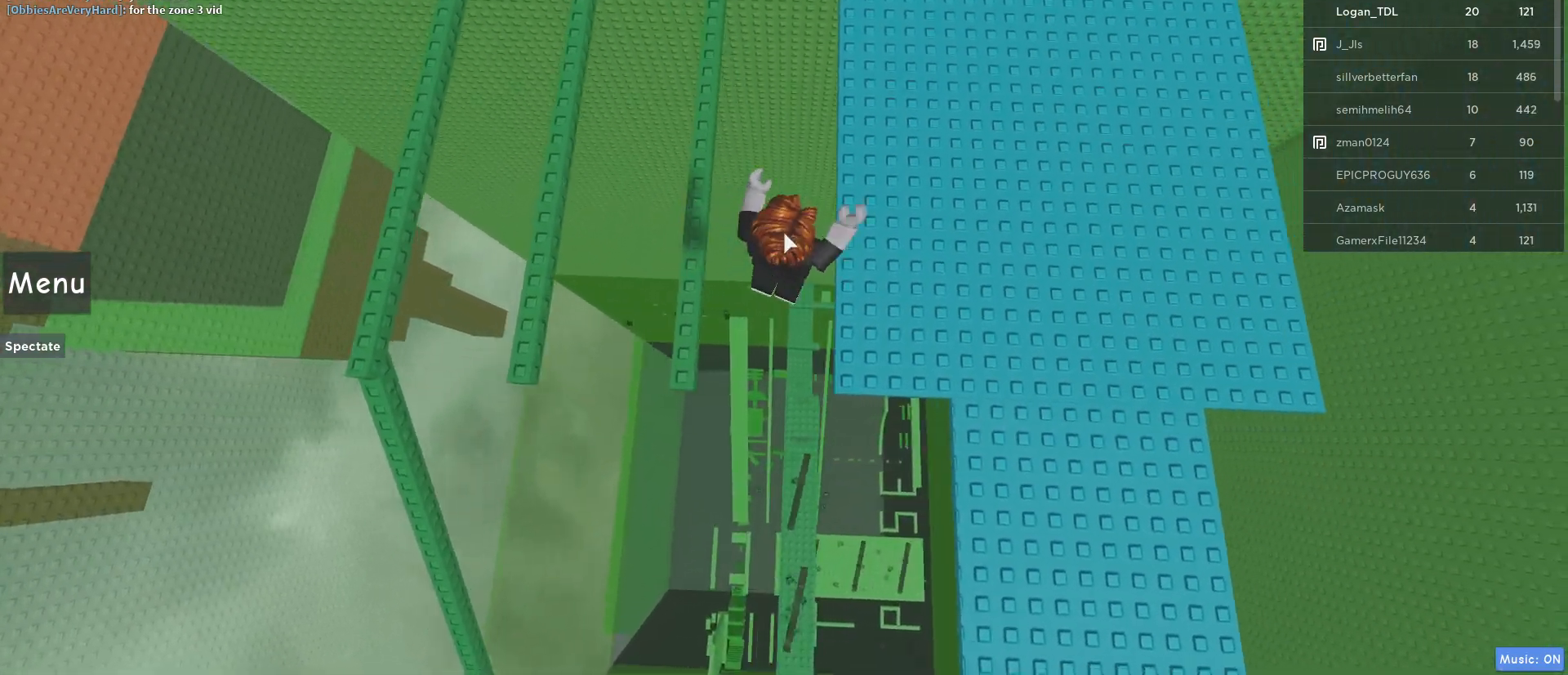
{"keys": ["w"], "mouse": ["right"], "events": [[100, "w", "down"], [133, "shift", "up"], [333, "d", "up"]]}
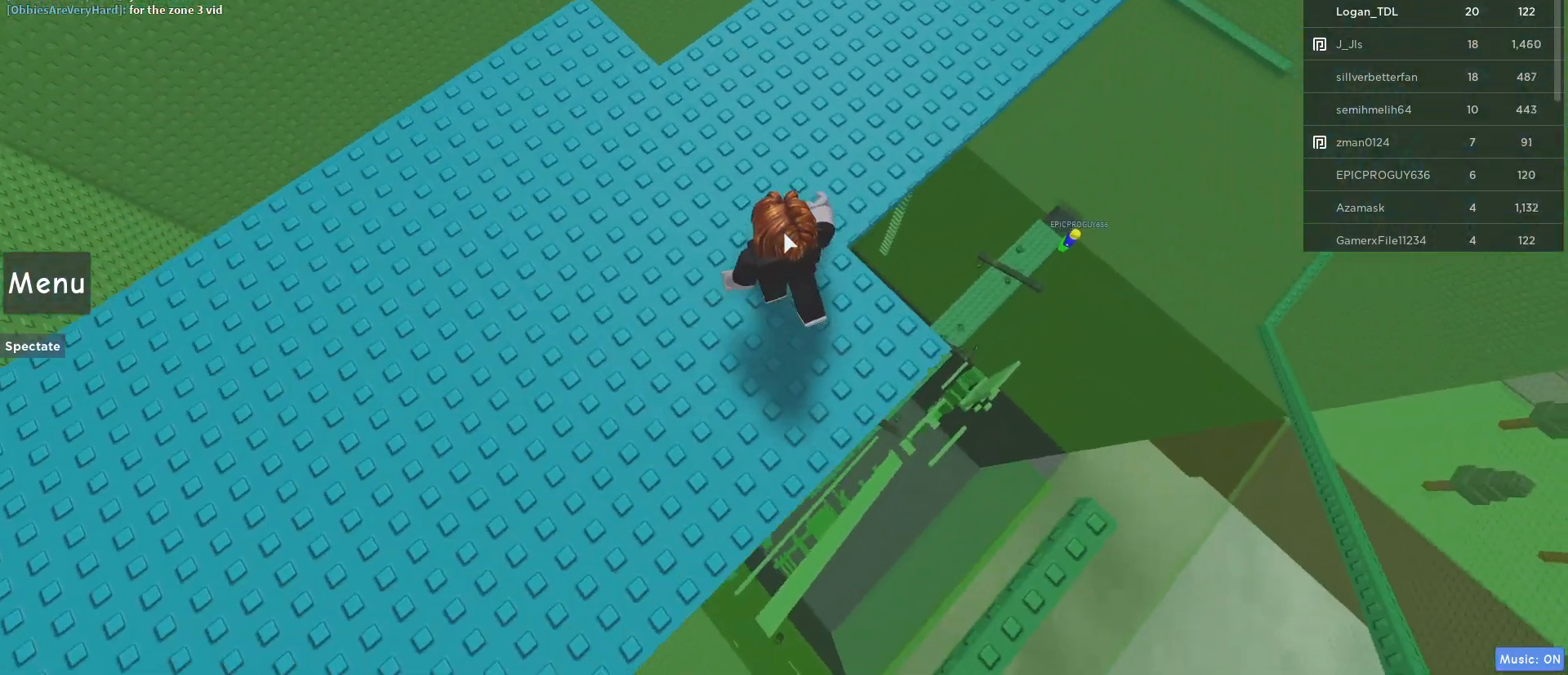
{"keys": ["w"], "mouse": ["right"], "events": []}
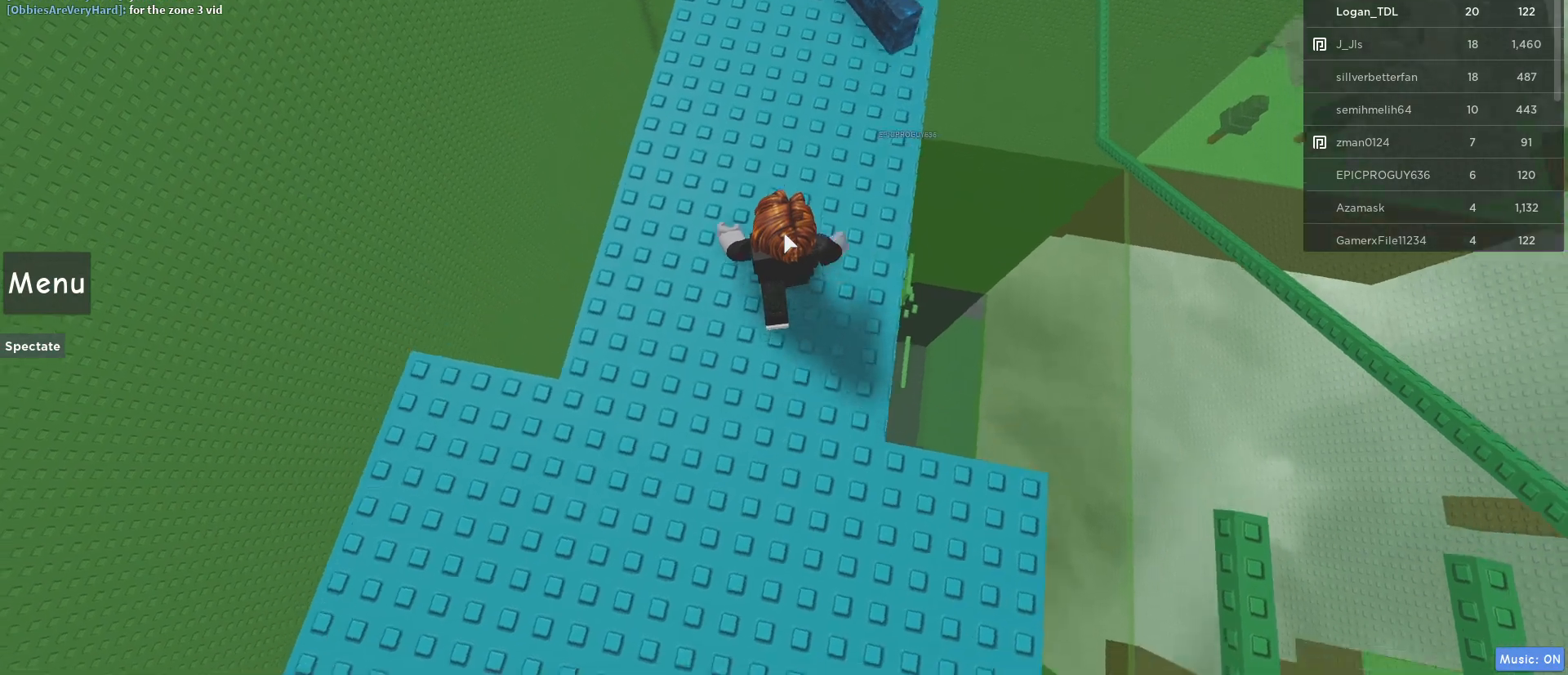
{"keys": ["w"], "mouse": ["right"], "events": []}
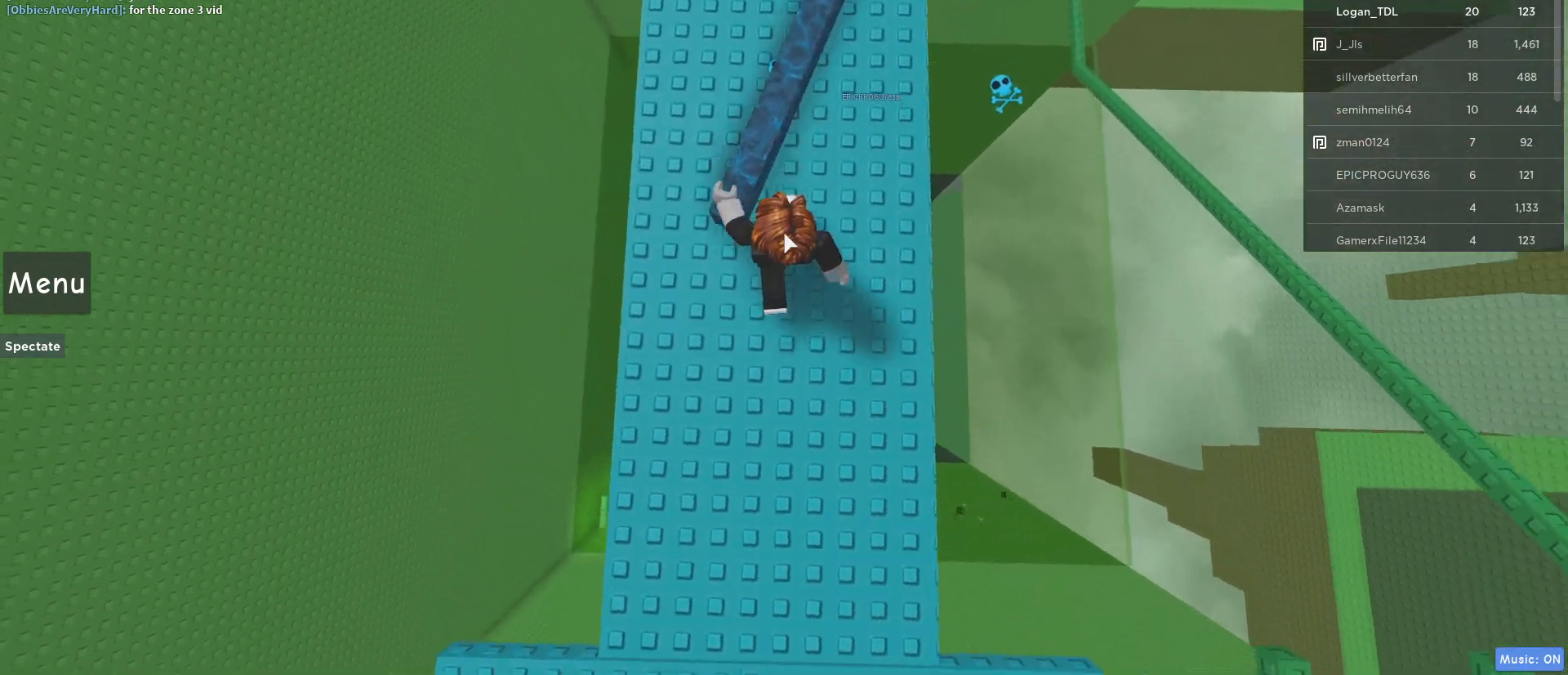
{"keys": ["w"], "mouse": [], "events": [[183, "space", "down"], [233, "mouse_right", "up"], [367, "space", "up"]]}
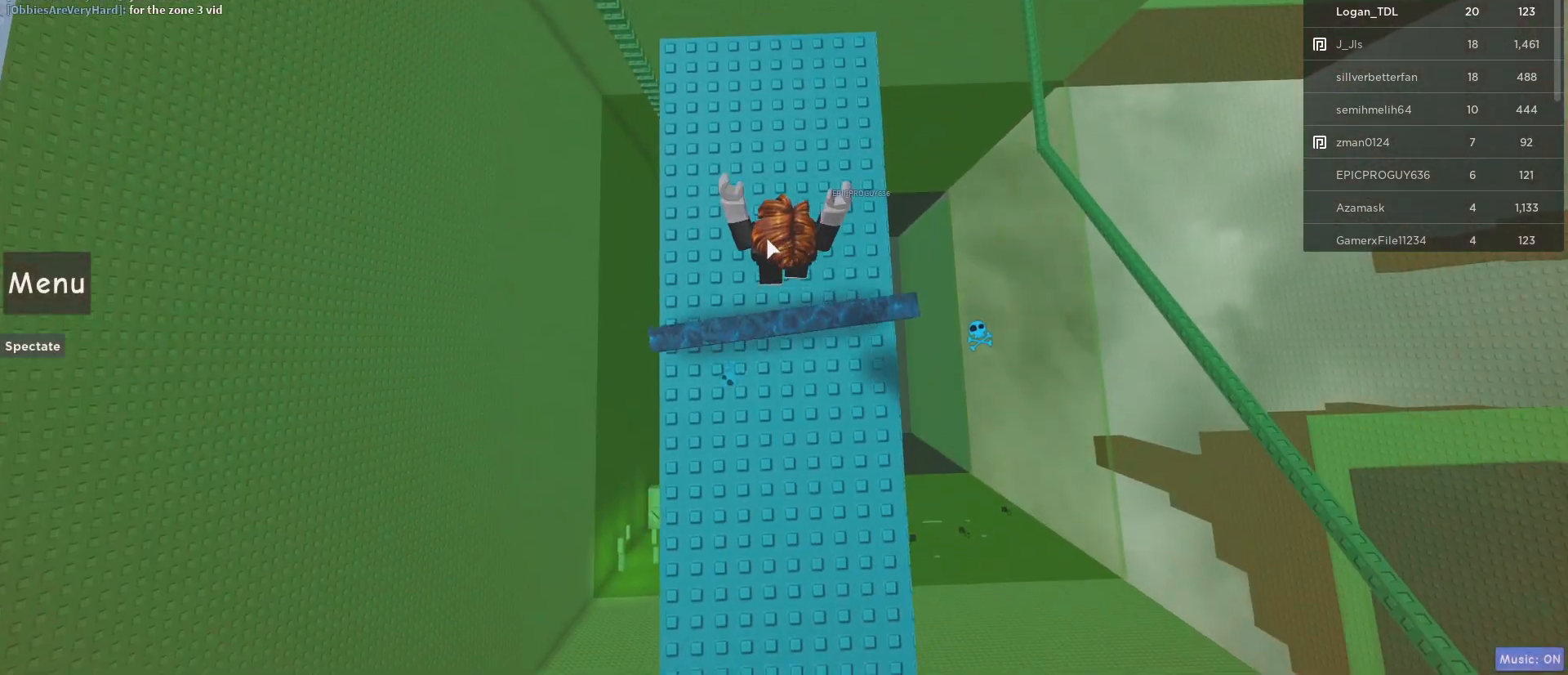
{"keys": ["w"], "mouse": ["right"], "events": [[117, "mouse_right", "down"]]}
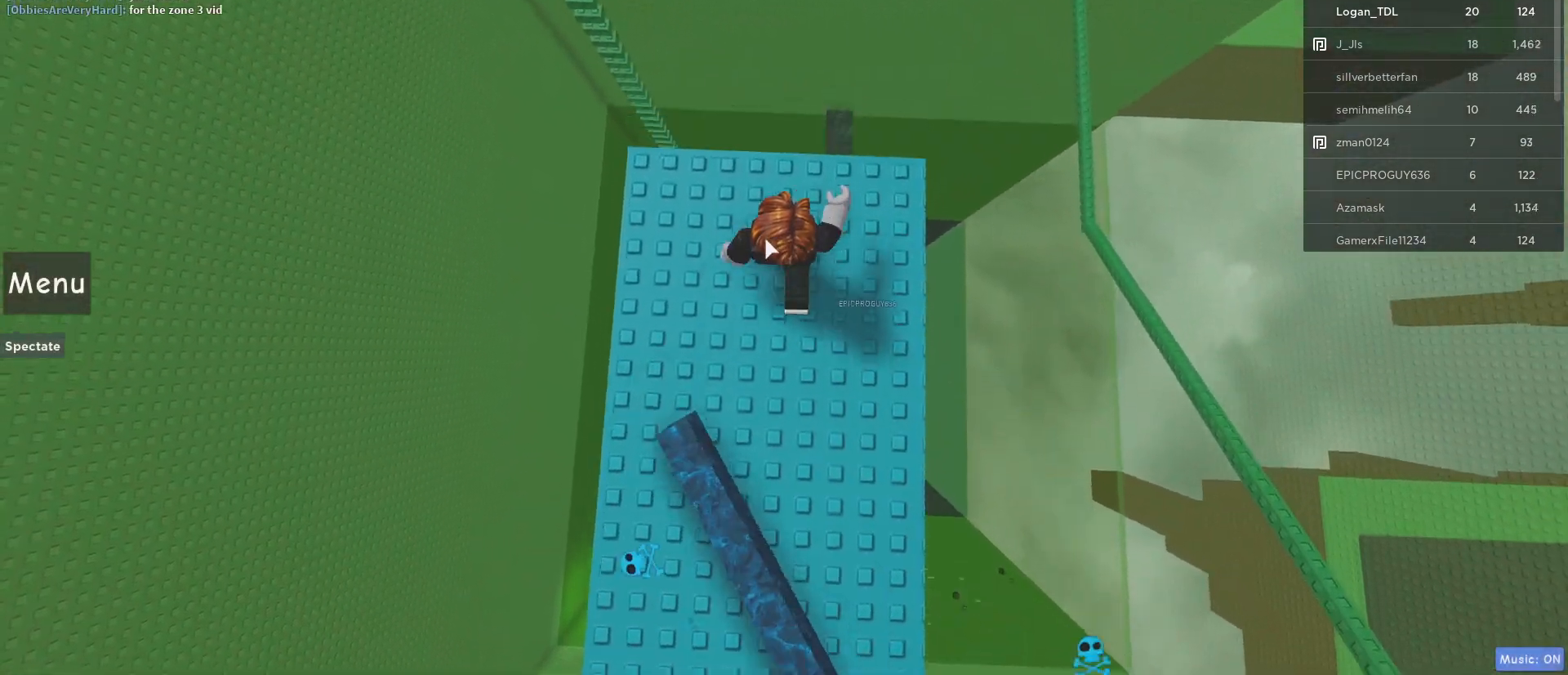
{"keys": ["w"], "mouse": ["right"], "events": [[217, "space", "down"], [367, "space", "up"]]}
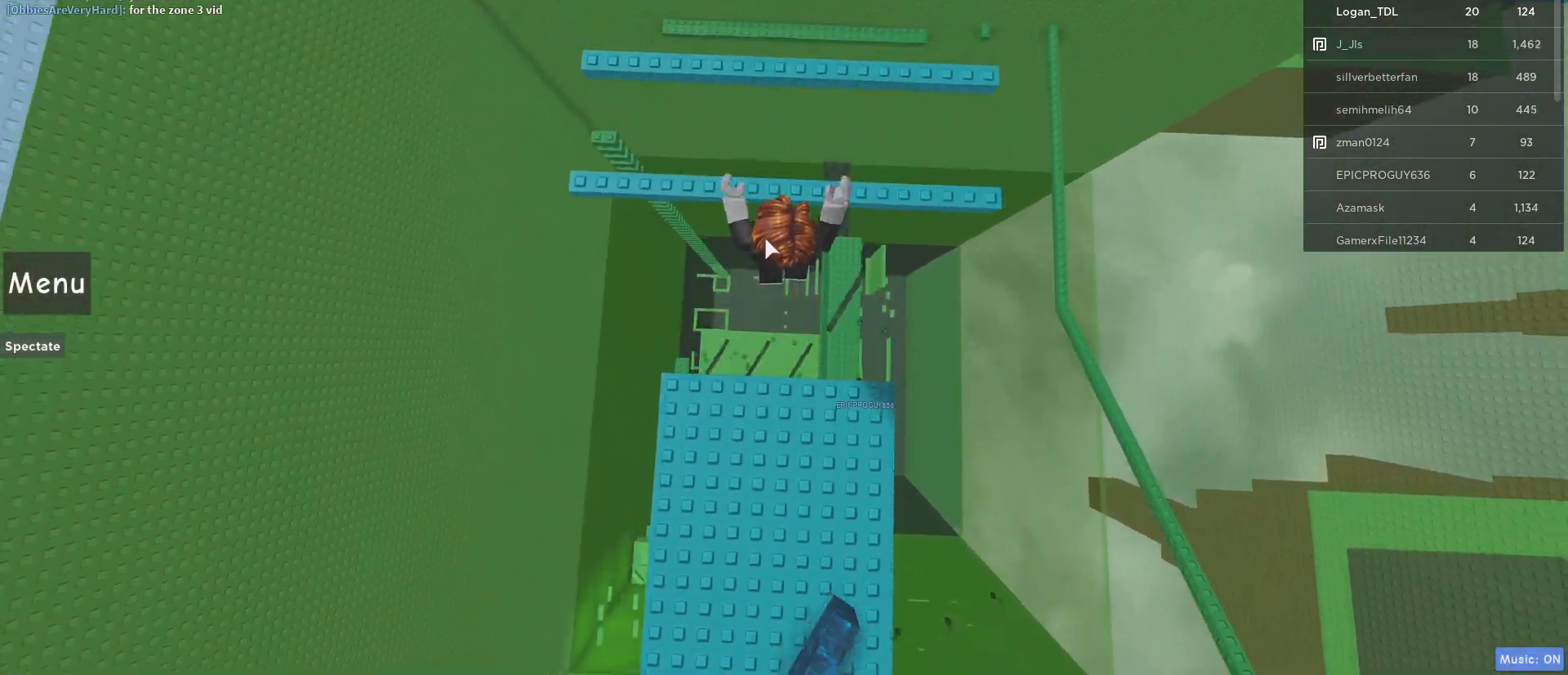
{"keys": ["w"], "mouse": ["right"], "events": [[133, "w", "up"], [233, "space", "down"], [283, "w", "down"], [467, "space", "up"]]}
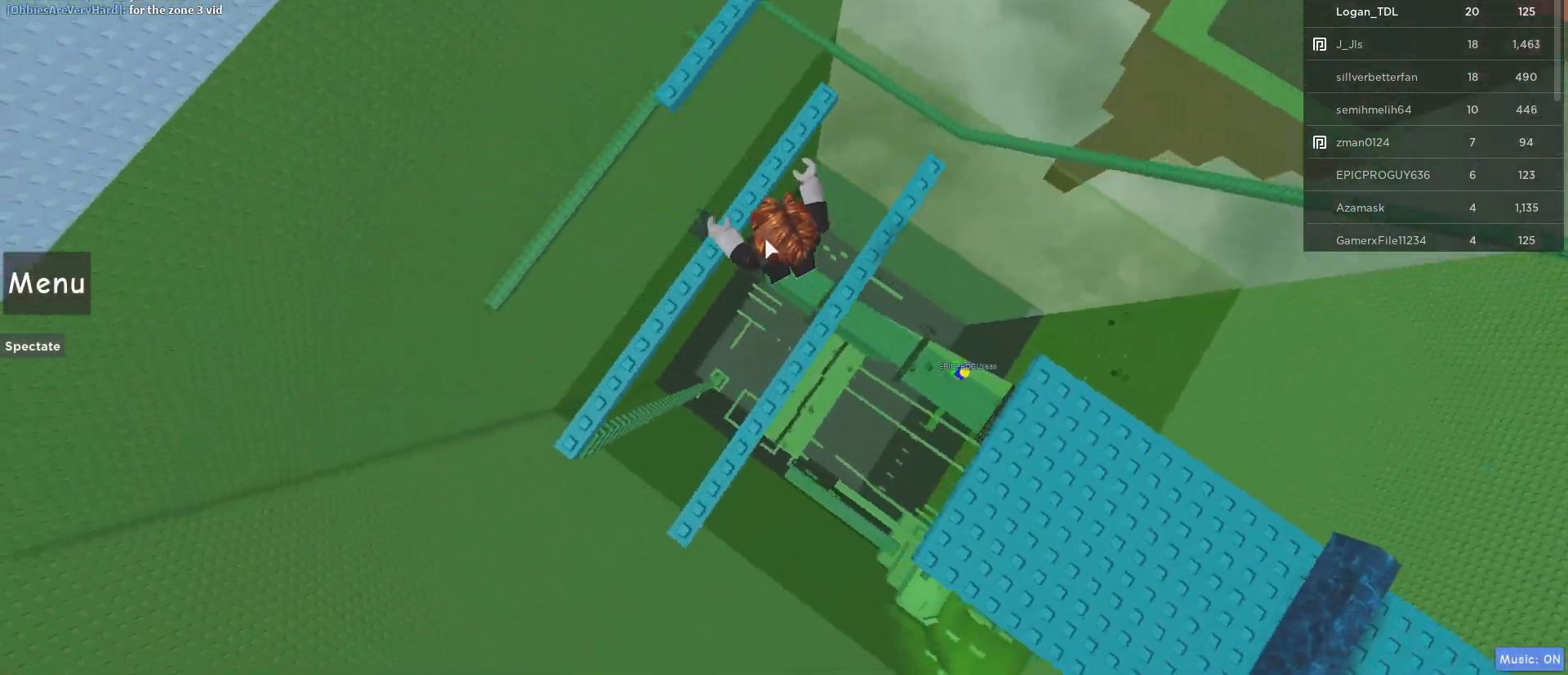
{"keys": ["space", "w"], "mouse": ["right"], "events": [[483, "space", "down"]]}
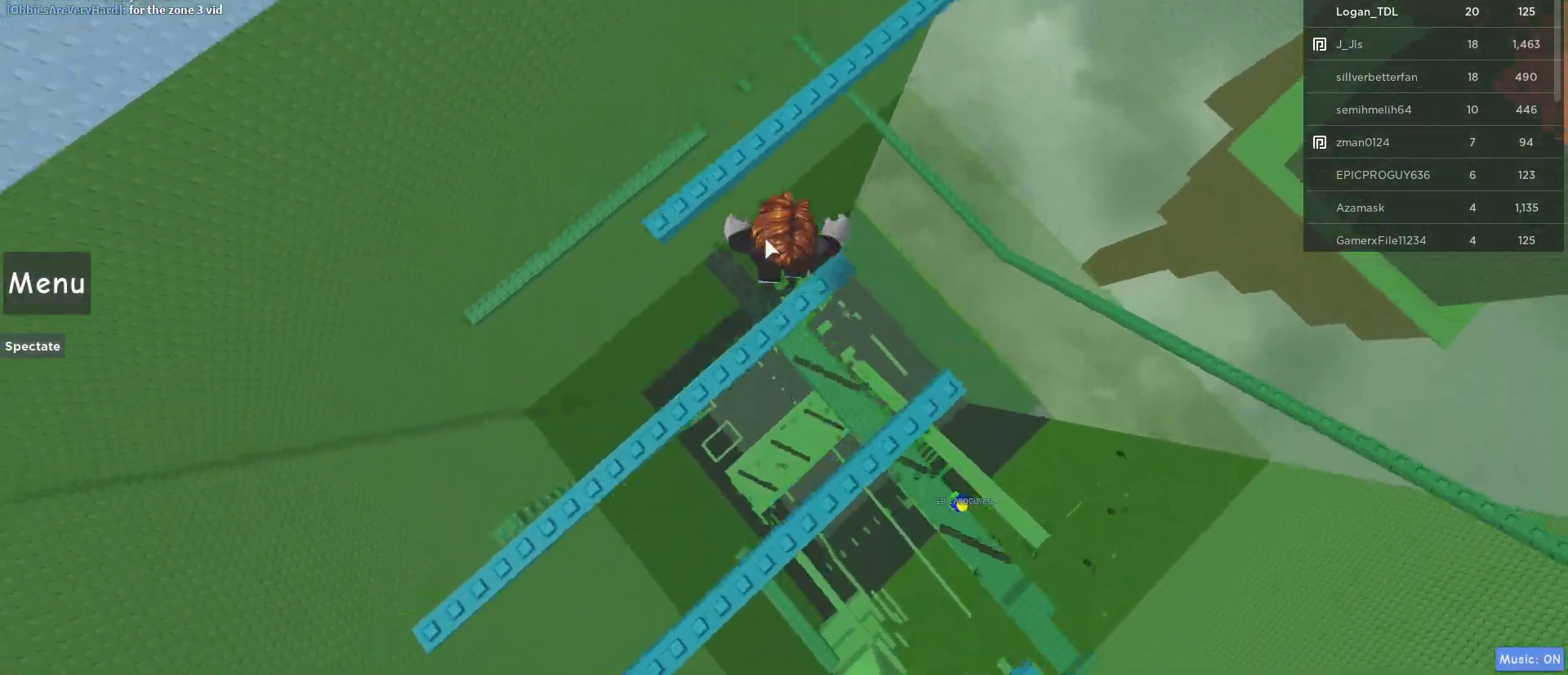
{"keys": ["w"], "mouse": ["right"], "events": [[167, "space", "up"]]}
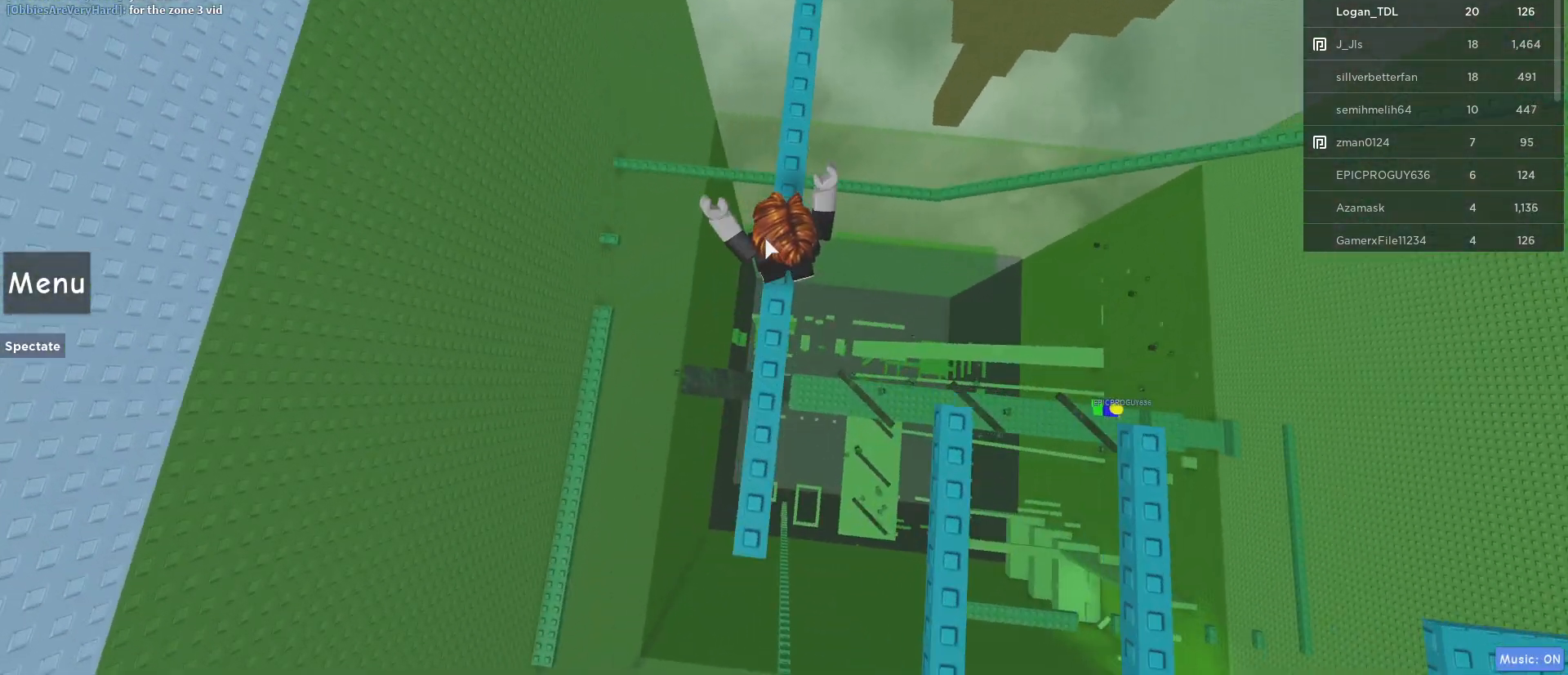
{"keys": ["w"], "mouse": ["right"], "events": []}
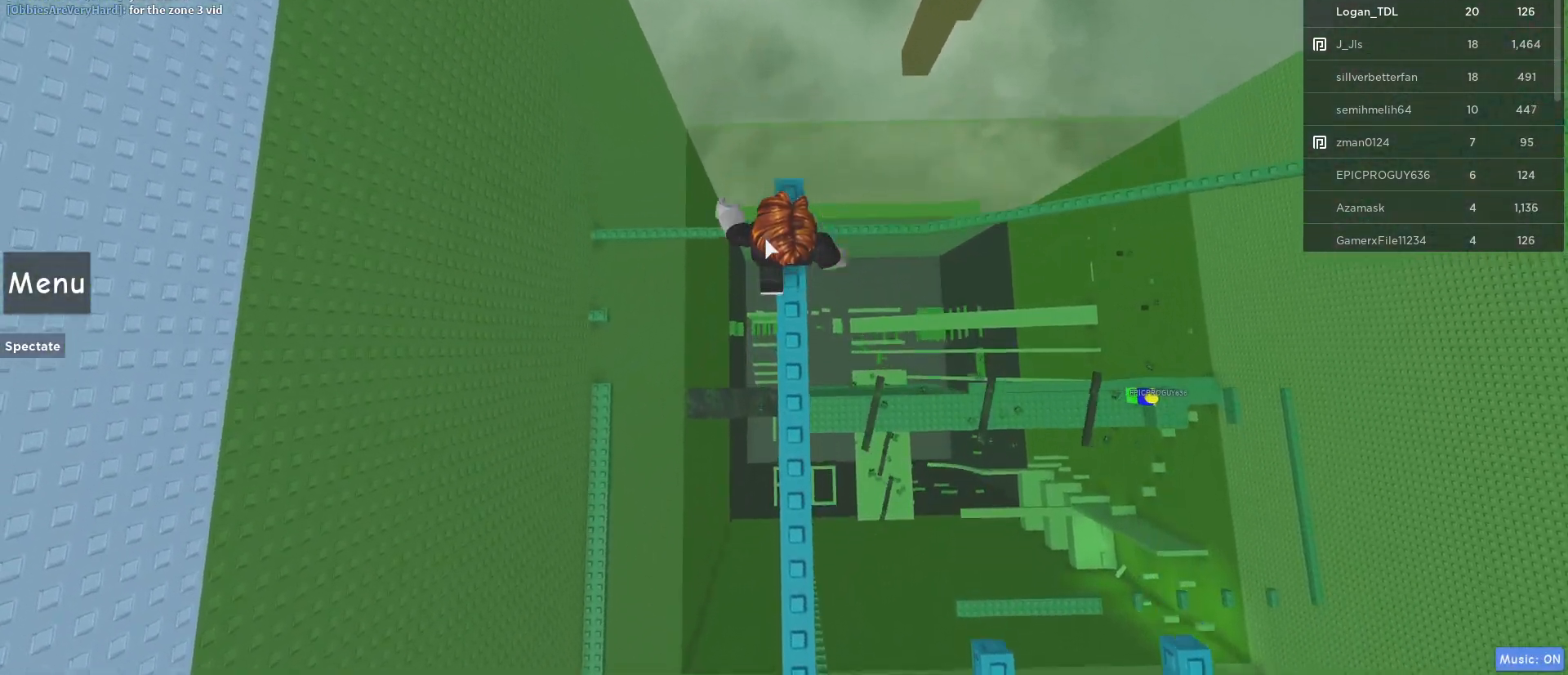
{"keys": ["w"], "mouse": ["right"], "events": [[250, "space", "down"], [433, "space", "up"]]}
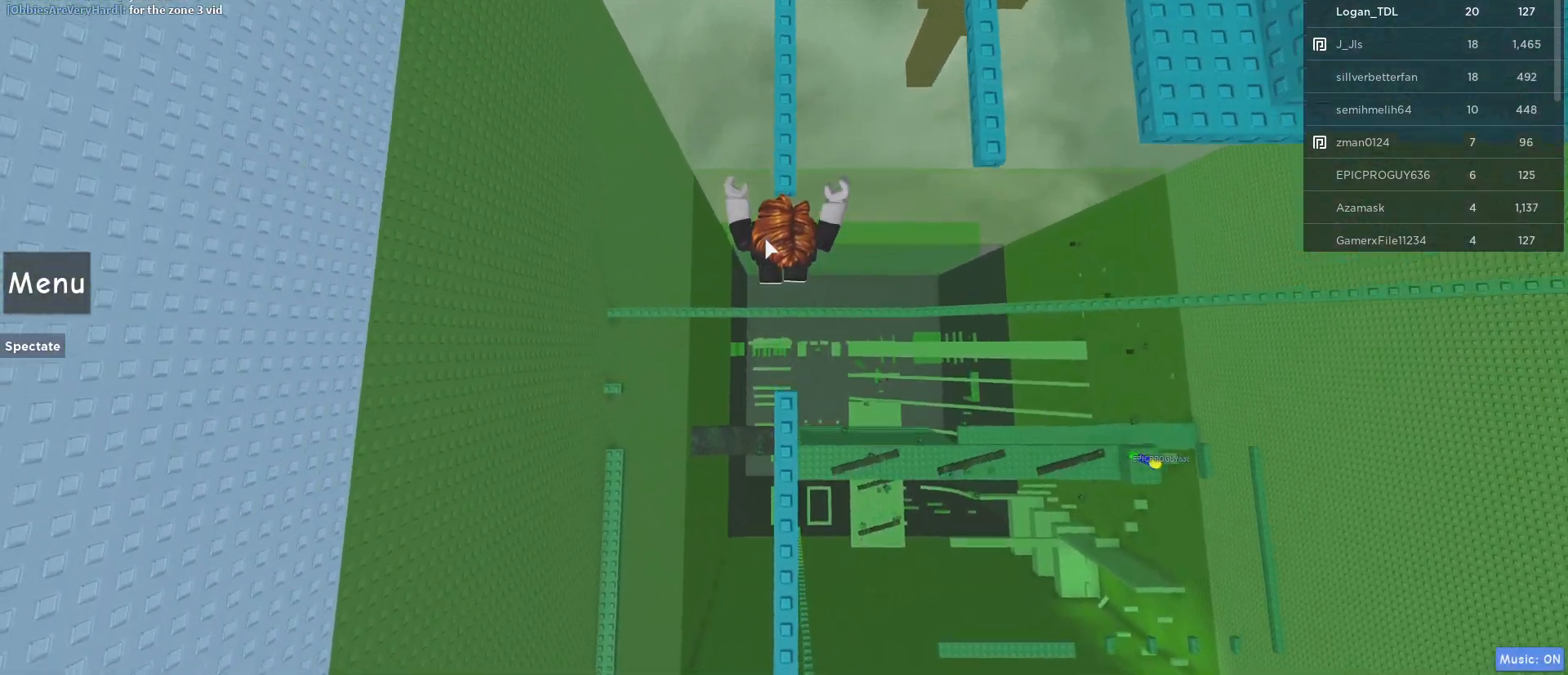
{"keys": ["d", "space"], "mouse": ["right"], "events": [[350, "shift", "down"], [400, "d", "down"], [450, "shift", "up"], [450, "space", "down"], [450, "w", "up"]]}
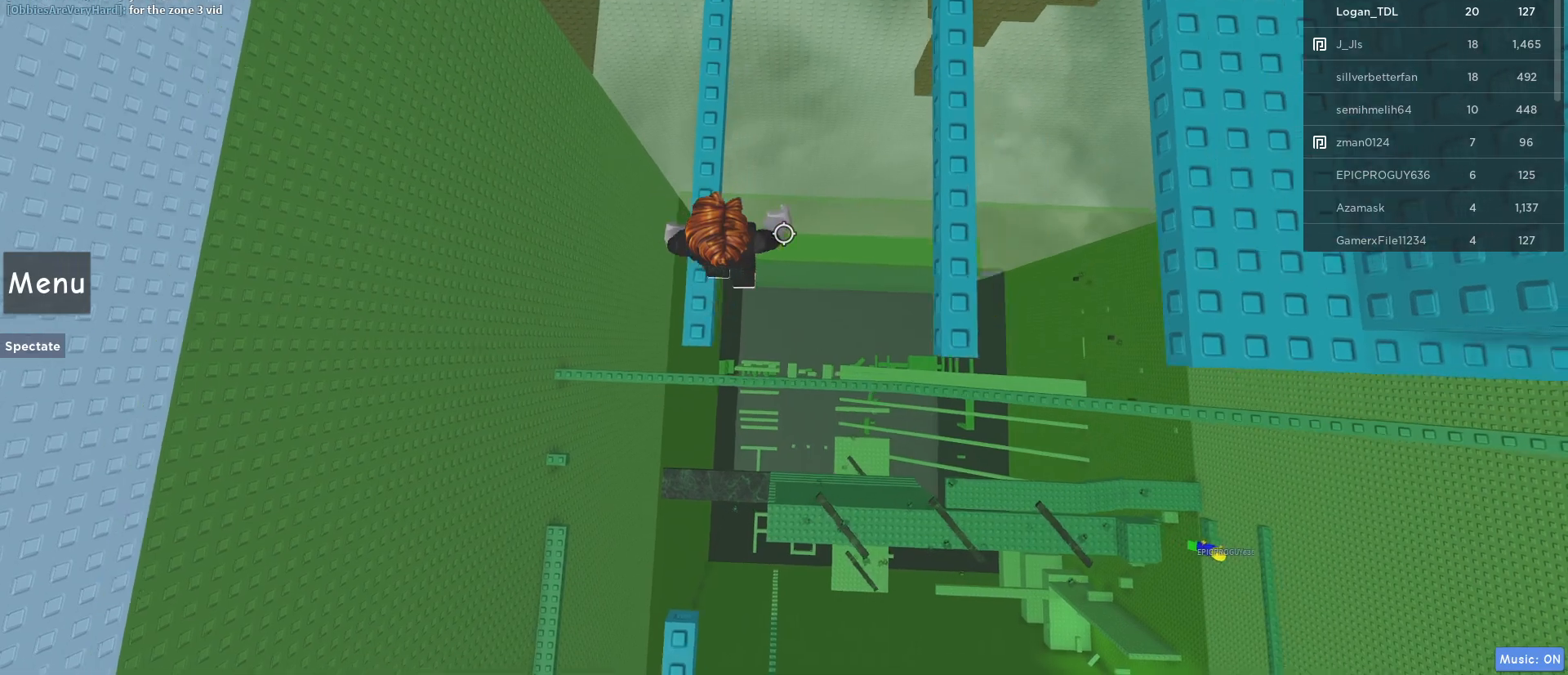
{"keys": ["d", "space"], "mouse": ["right"], "events": []}
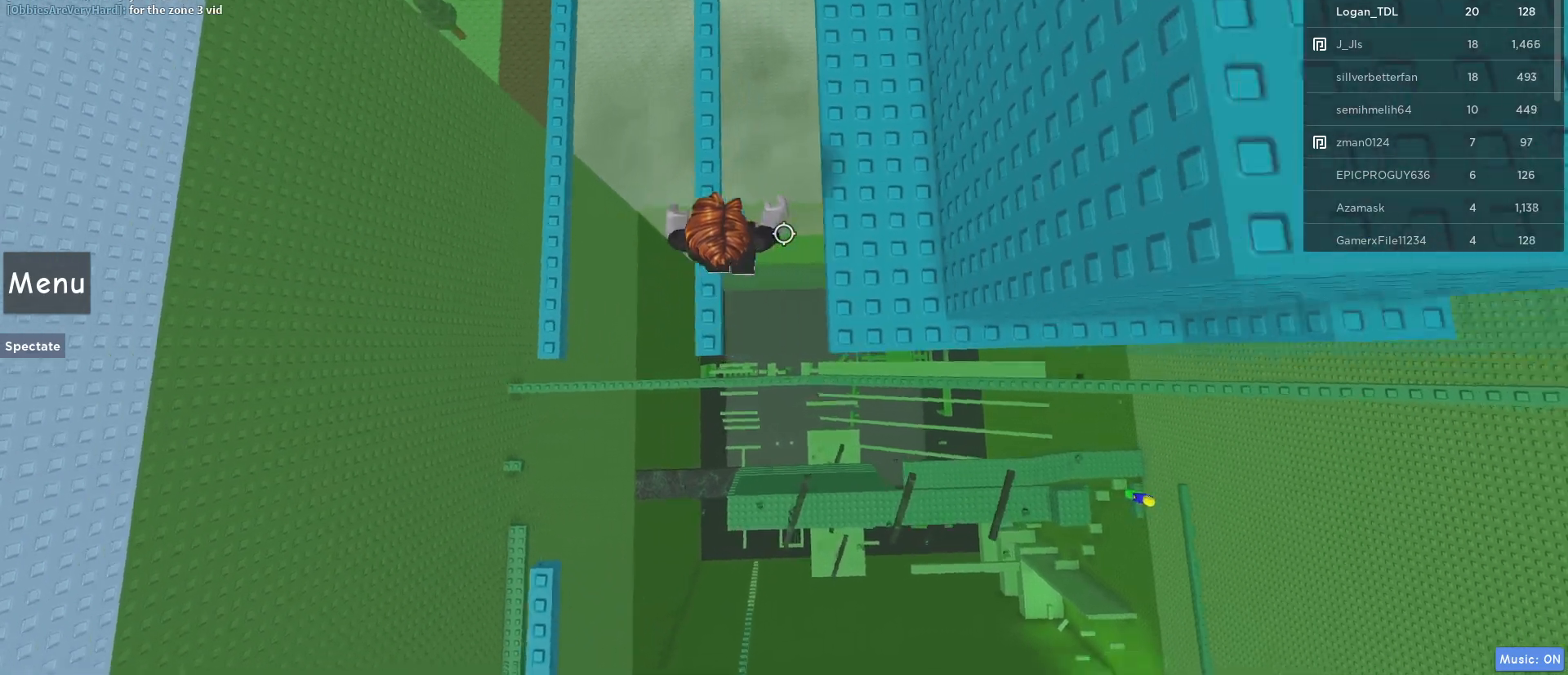
{"keys": ["d", "w"], "mouse": ["right"], "events": [[17, "w", "down"], [67, "space", "up"], [250, "d", "up"], [483, "d", "down"]]}